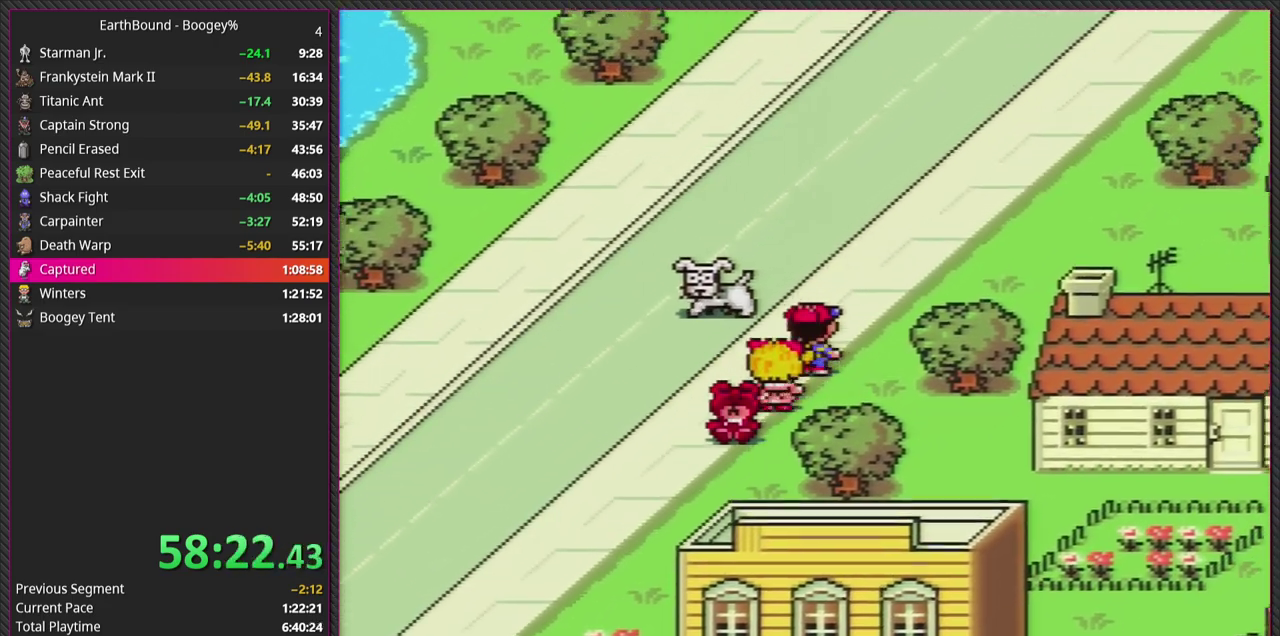
Gameplay with a controller (PlayStation layout); each line is a JSON object with the inputs held at the frame after it. "events" lists button and stick changes between this image and that frame as [ms after this image, input, new state], when the widget could be followed in between. Not read: L3 R3.
{"buttons": ["DPAD_UP", "DPAD_RIGHT"], "events": []}
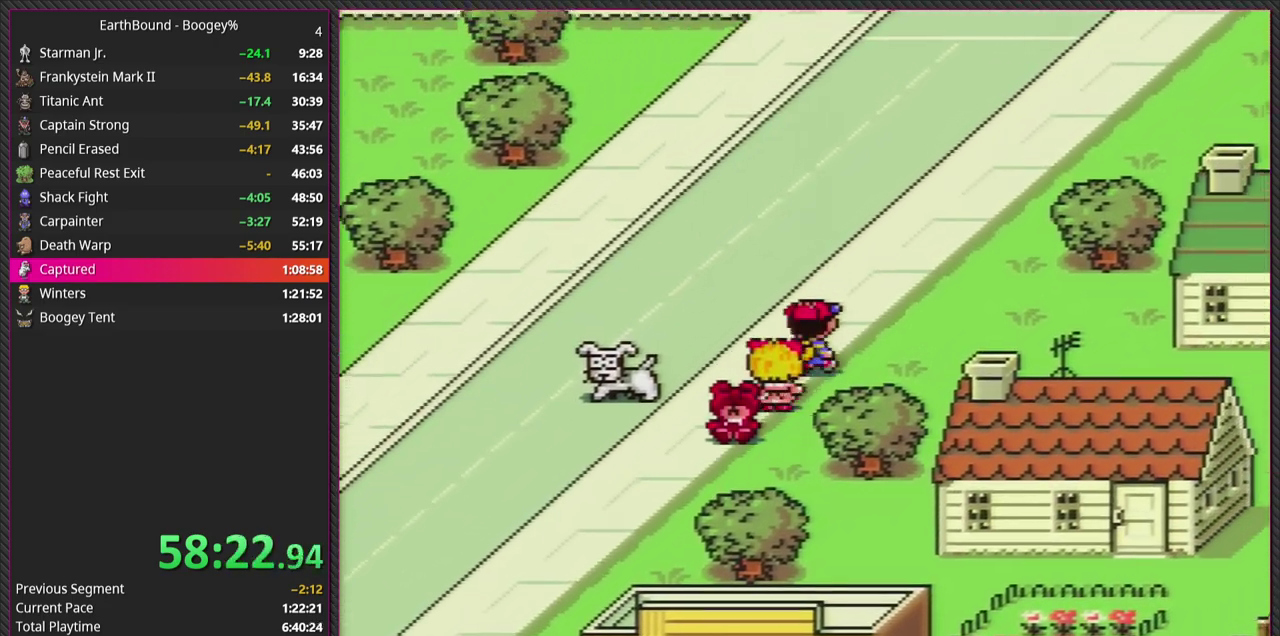
{"buttons": ["DPAD_UP", "DPAD_RIGHT"], "events": []}
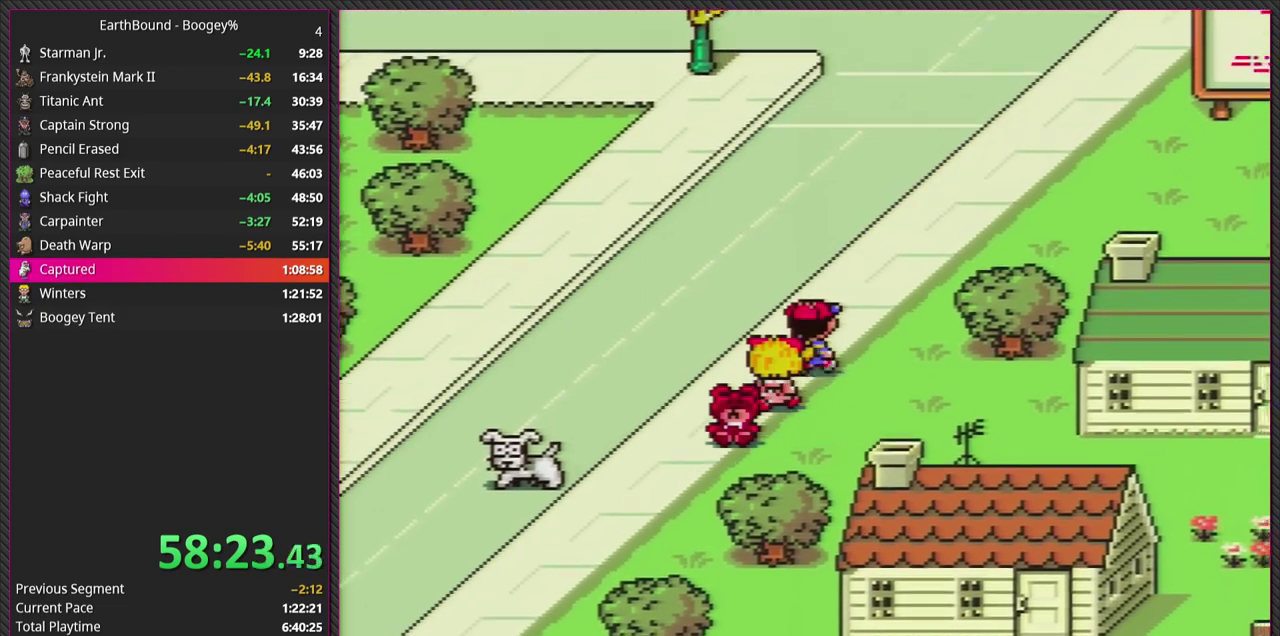
{"buttons": ["DPAD_UP", "DPAD_RIGHT"], "events": []}
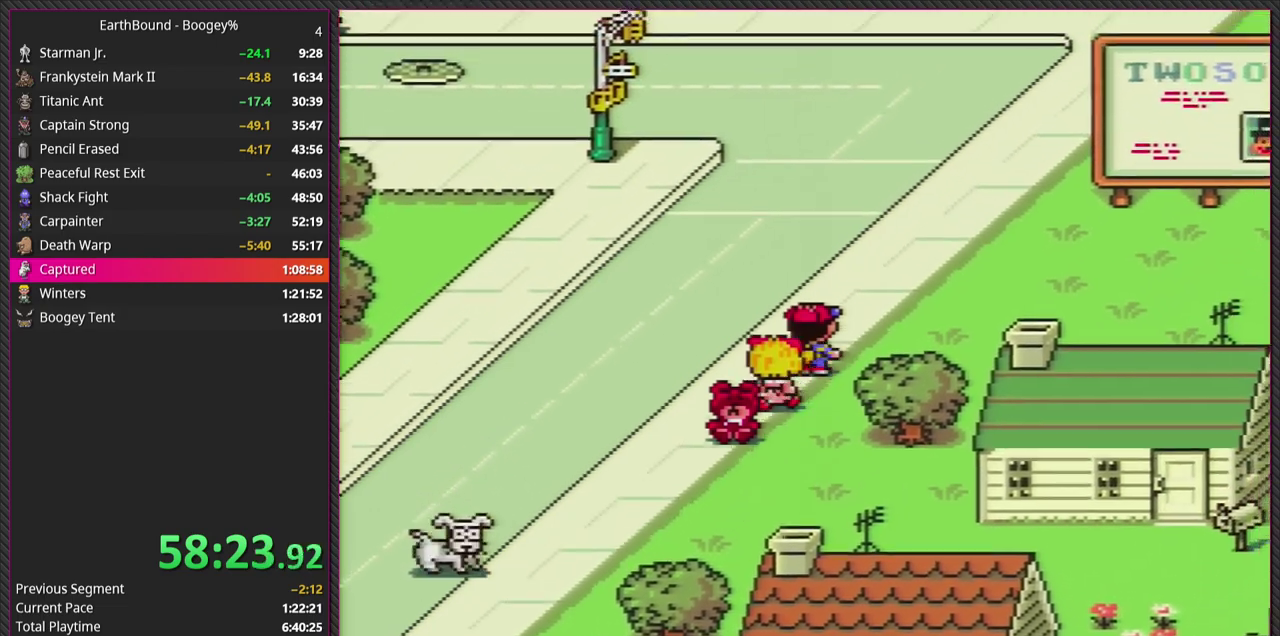
{"buttons": ["DPAD_UP", "DPAD_RIGHT"], "events": []}
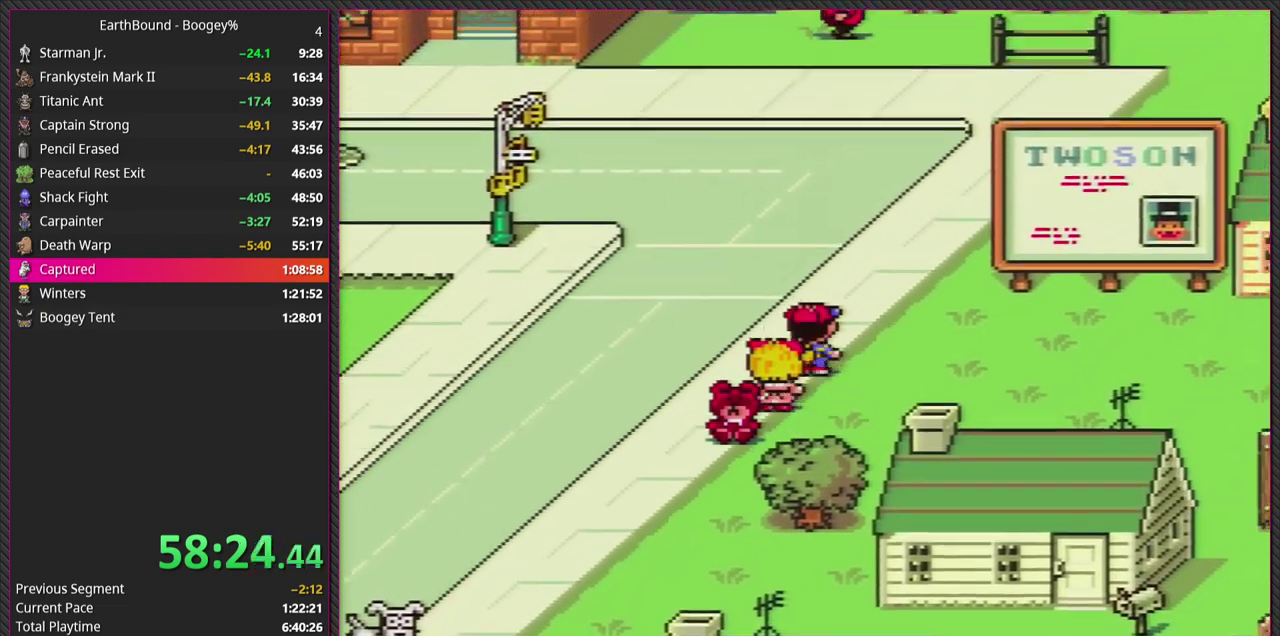
{"buttons": ["DPAD_DOWN", "DPAD_LEFT"], "events": [[333, "DPAD_RIGHT", "up"], [350, "DPAD_LEFT", "down"], [350, "DPAD_UP", "up"], [383, "DPAD_DOWN", "down"]]}
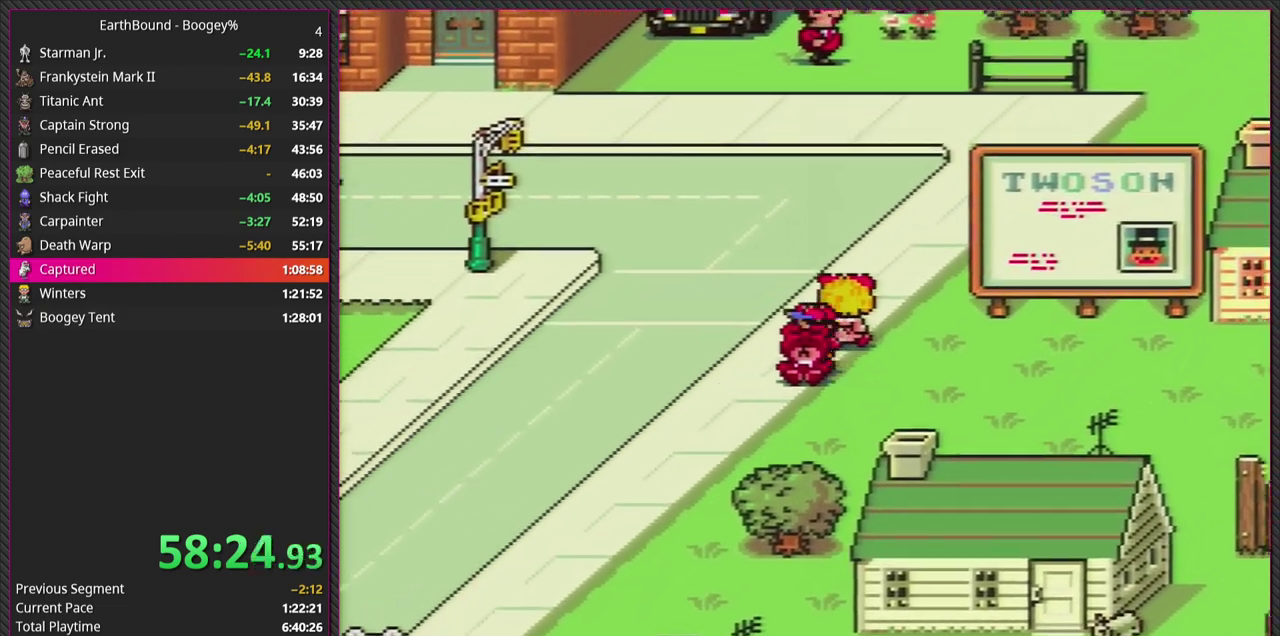
{"buttons": ["DPAD_DOWN", "DPAD_LEFT"], "events": []}
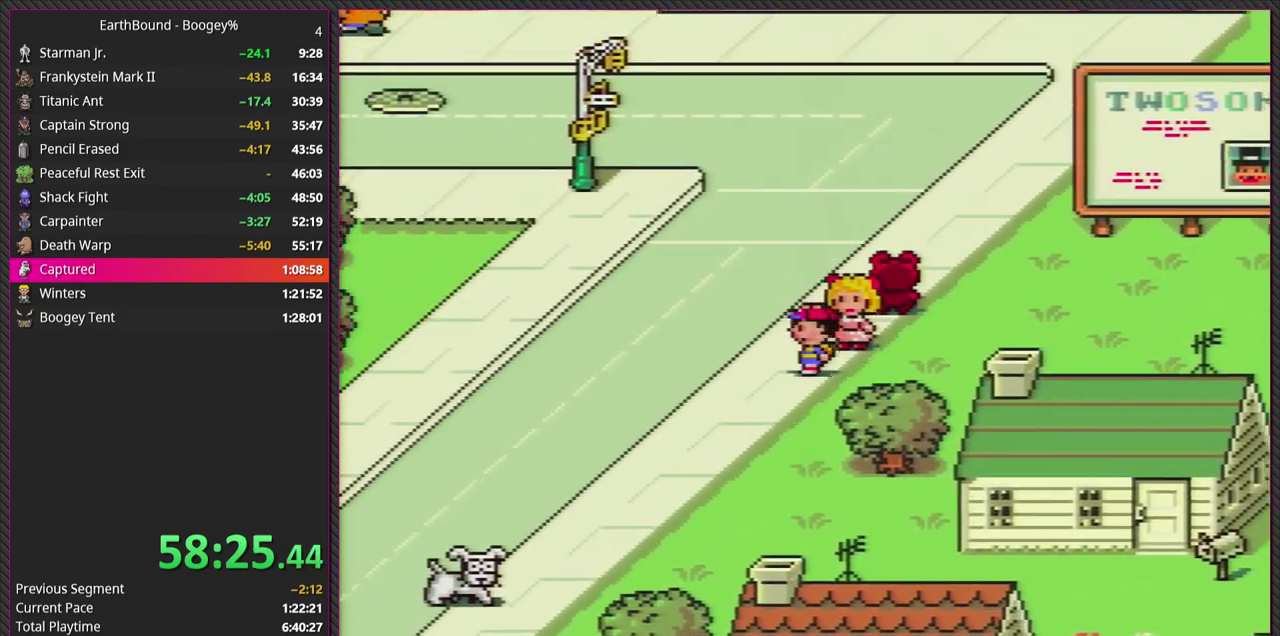
{"buttons": ["DPAD_UP", "DPAD_LEFT"], "events": [[17, "DPAD_DOWN", "up"], [500, "DPAD_UP", "down"]]}
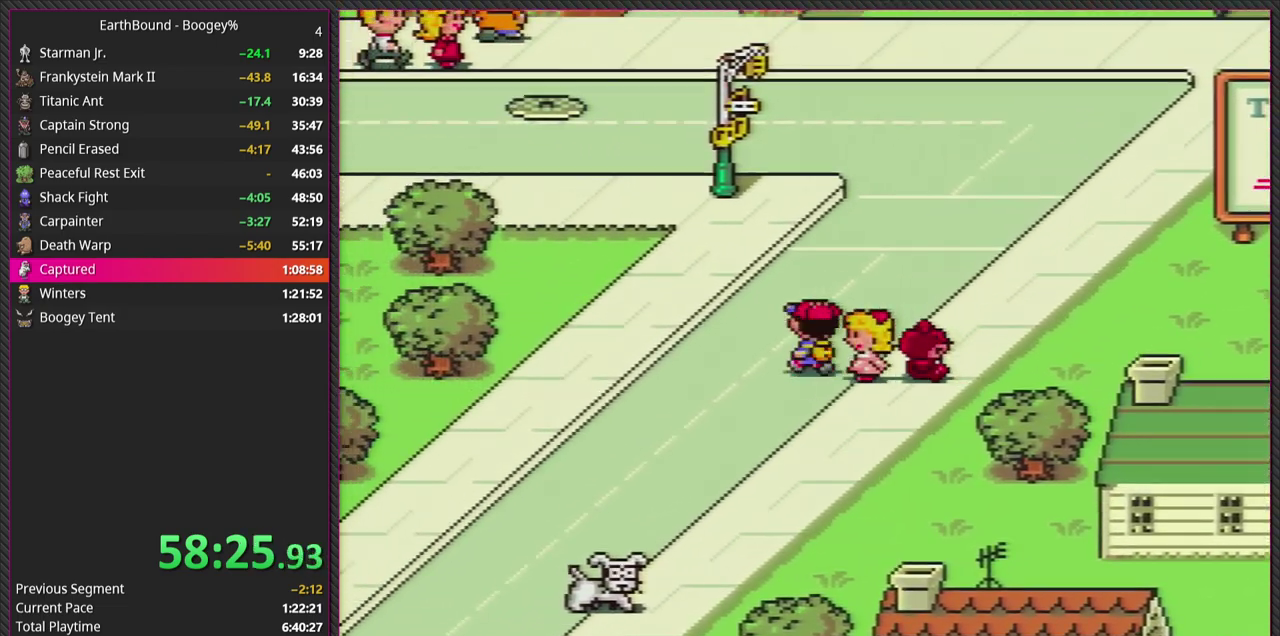
{"buttons": ["DPAD_UP"], "events": [[67, "DPAD_LEFT", "up"], [150, "DPAD_RIGHT", "down"], [233, "DPAD_RIGHT", "up"]]}
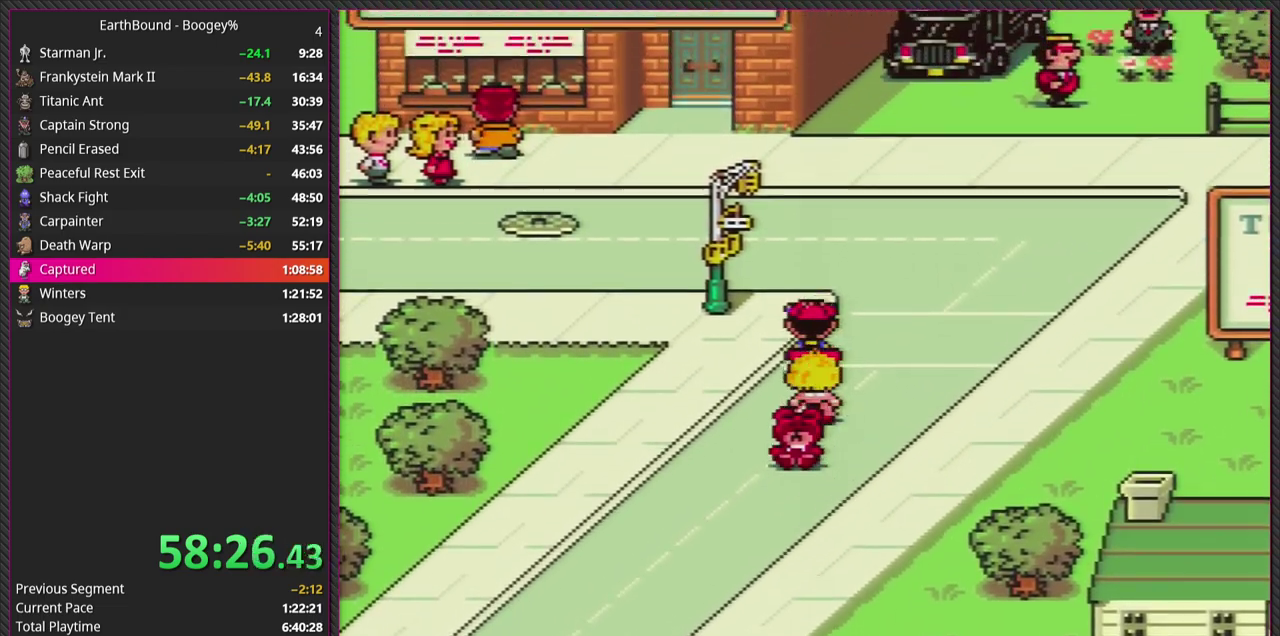
{"buttons": ["DPAD_UP", "DPAD_RIGHT"], "events": [[350, "DPAD_RIGHT", "down"]]}
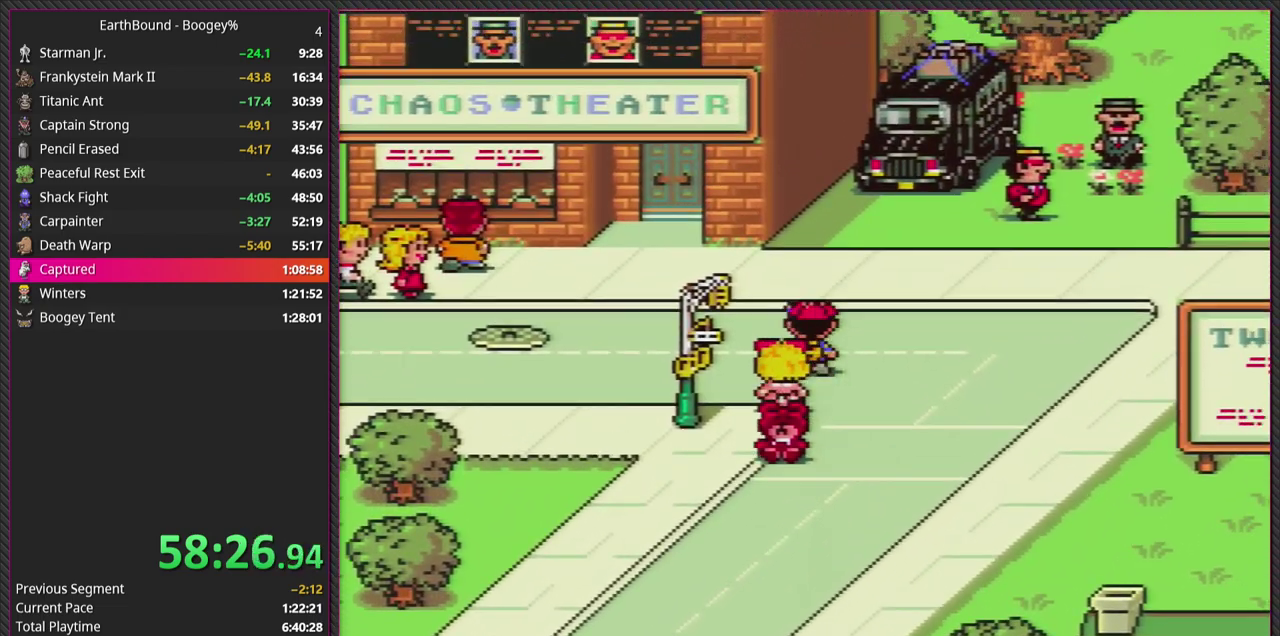
{"buttons": ["DPAD_UP"], "events": [[17, "DPAD_RIGHT", "up"], [33, "DPAD_LEFT", "down"], [500, "DPAD_LEFT", "up"]]}
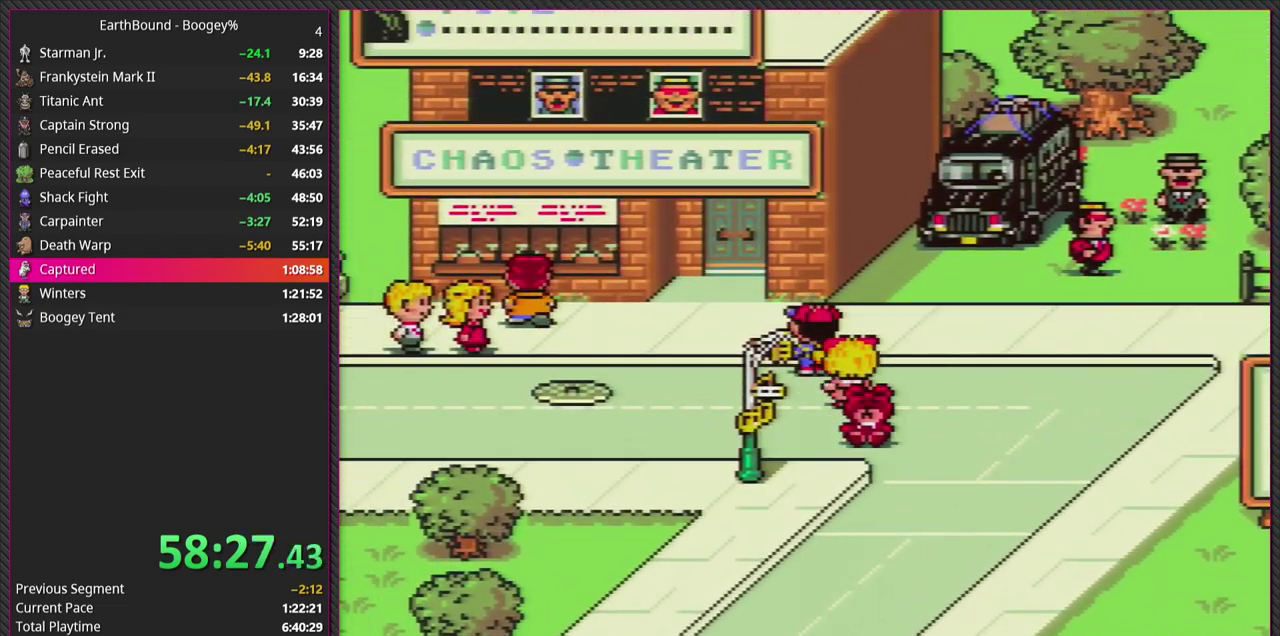
{"buttons": [], "events": [[183, "DPAD_RIGHT", "down"], [267, "DPAD_UP", "up"], [367, "DPAD_RIGHT", "up"]]}
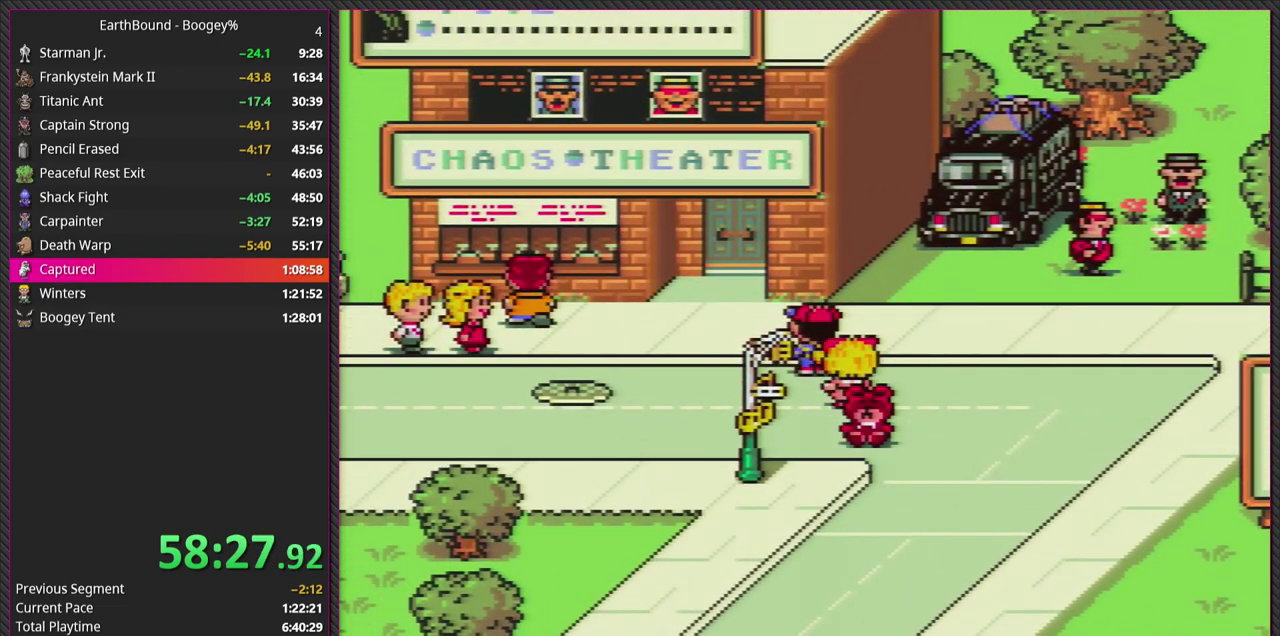
{"buttons": [], "events": []}
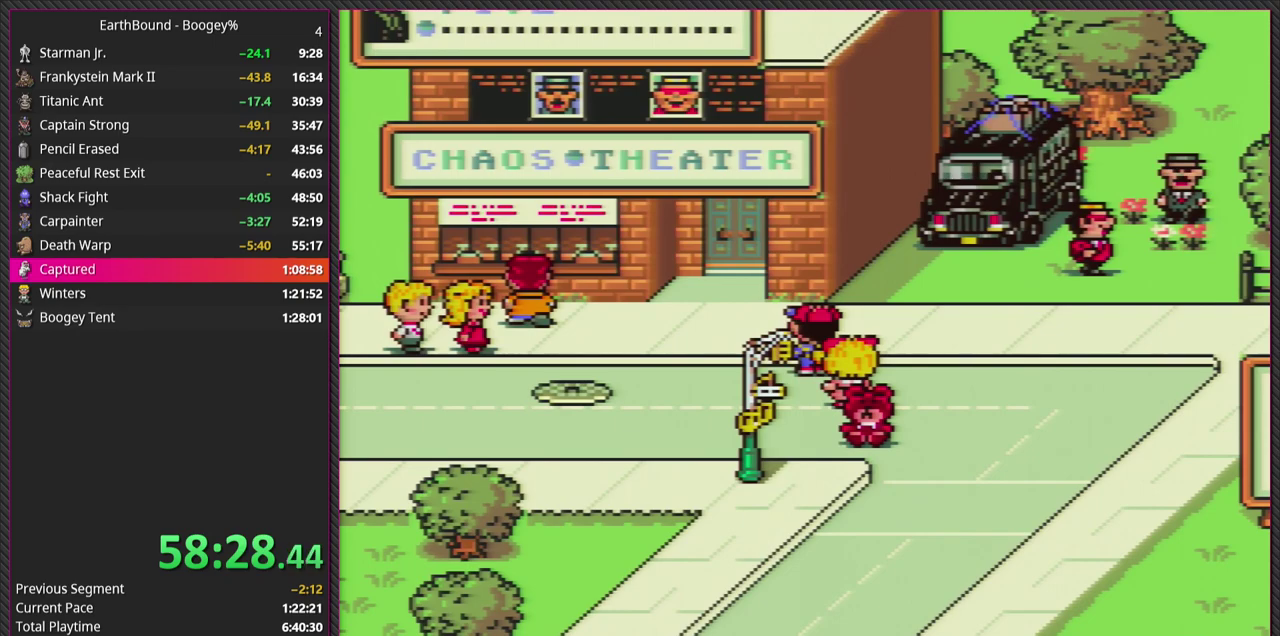
{"buttons": [], "events": []}
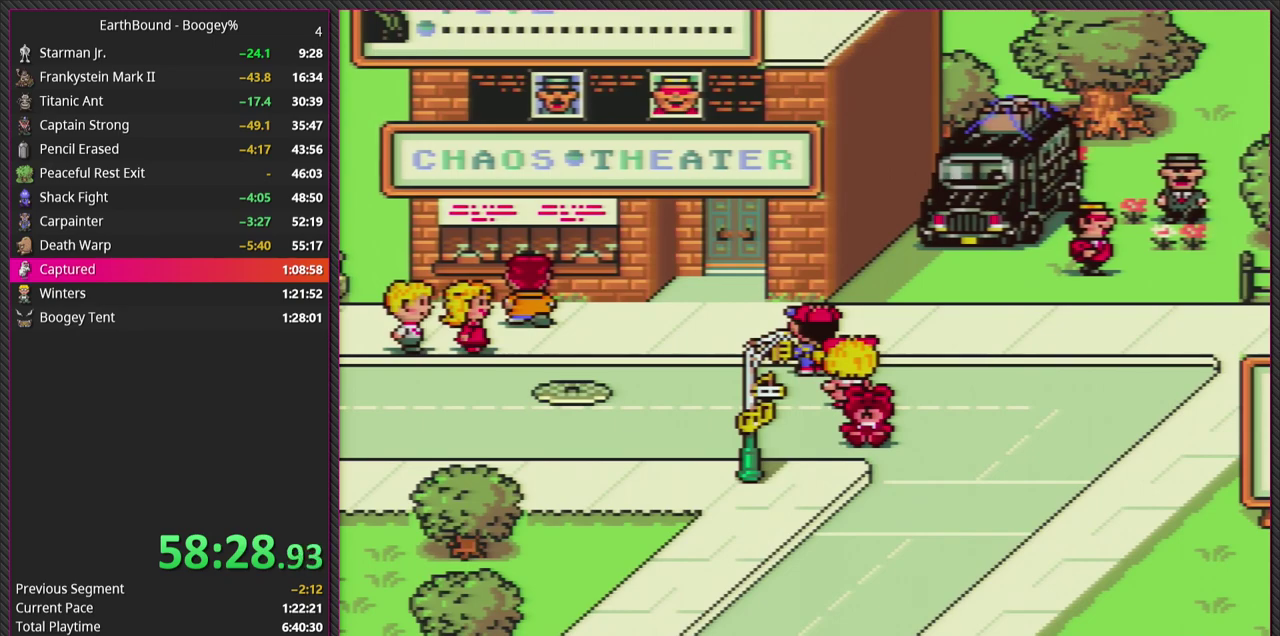
{"buttons": [], "events": []}
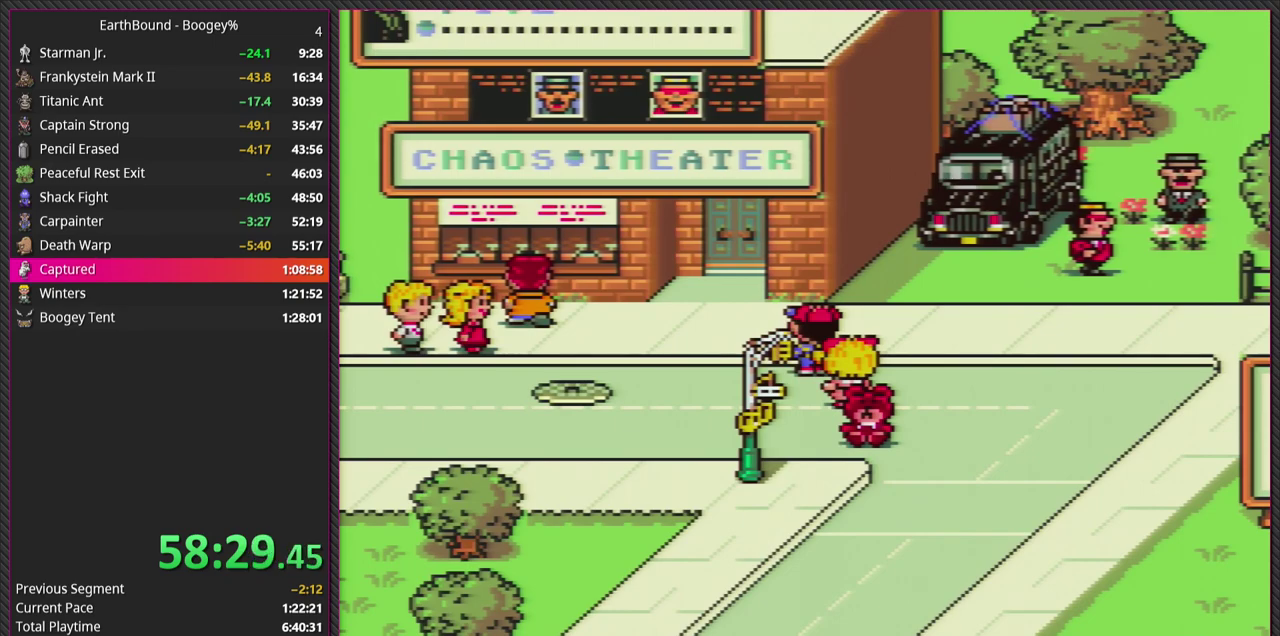
{"buttons": [], "events": []}
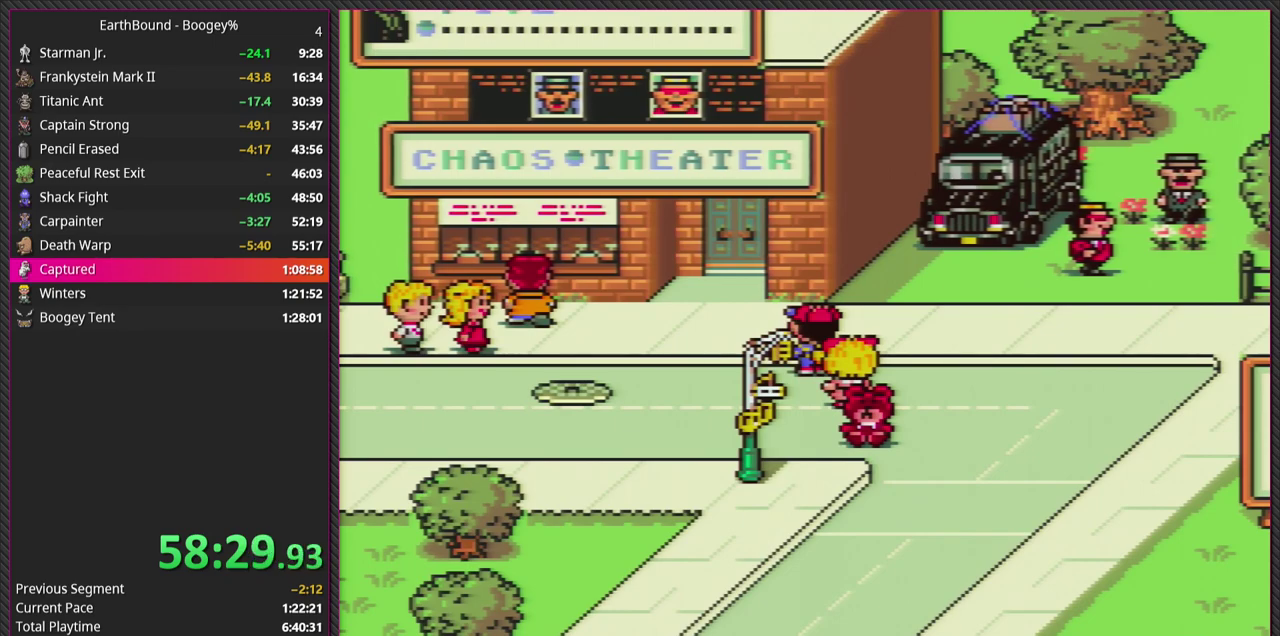
{"buttons": [], "events": []}
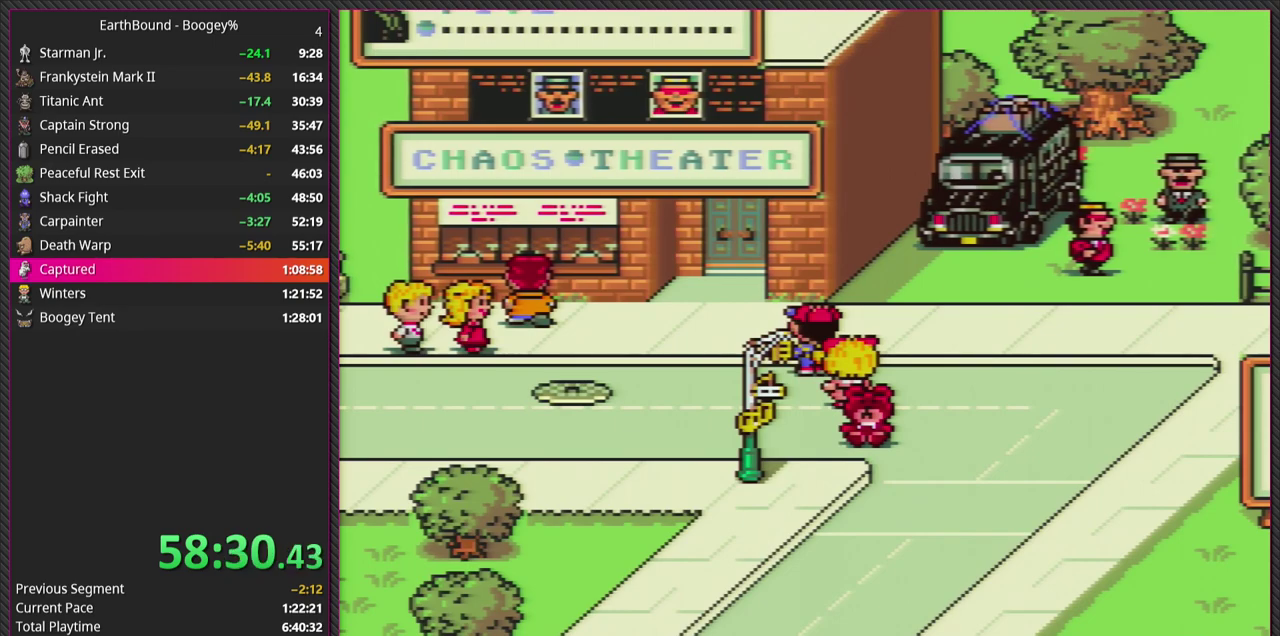
{"buttons": ["L1"], "events": [[183, "L1", "down"], [200, "CIRCLE", "down"], [300, "L1", "up"], [450, "CIRCLE", "up"], [500, "L1", "down"]]}
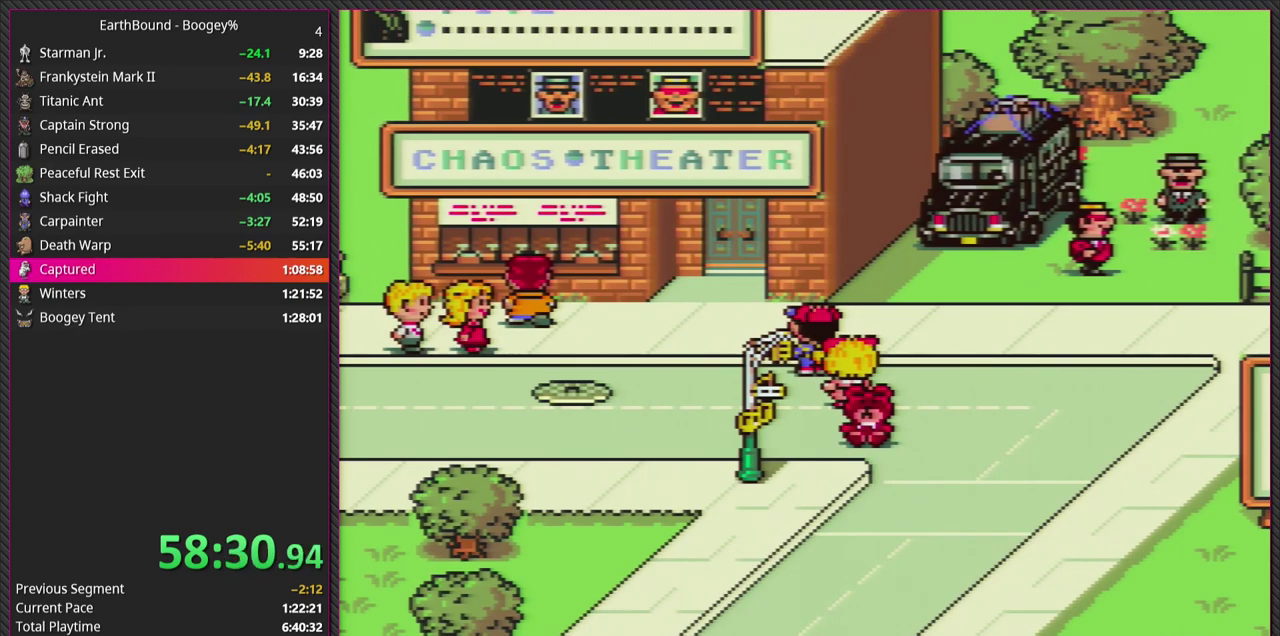
{"buttons": [], "events": [[117, "L1", "up"], [200, "CIRCLE", "down"], [267, "L1", "down"], [333, "CIRCLE", "up"], [400, "L1", "up"]]}
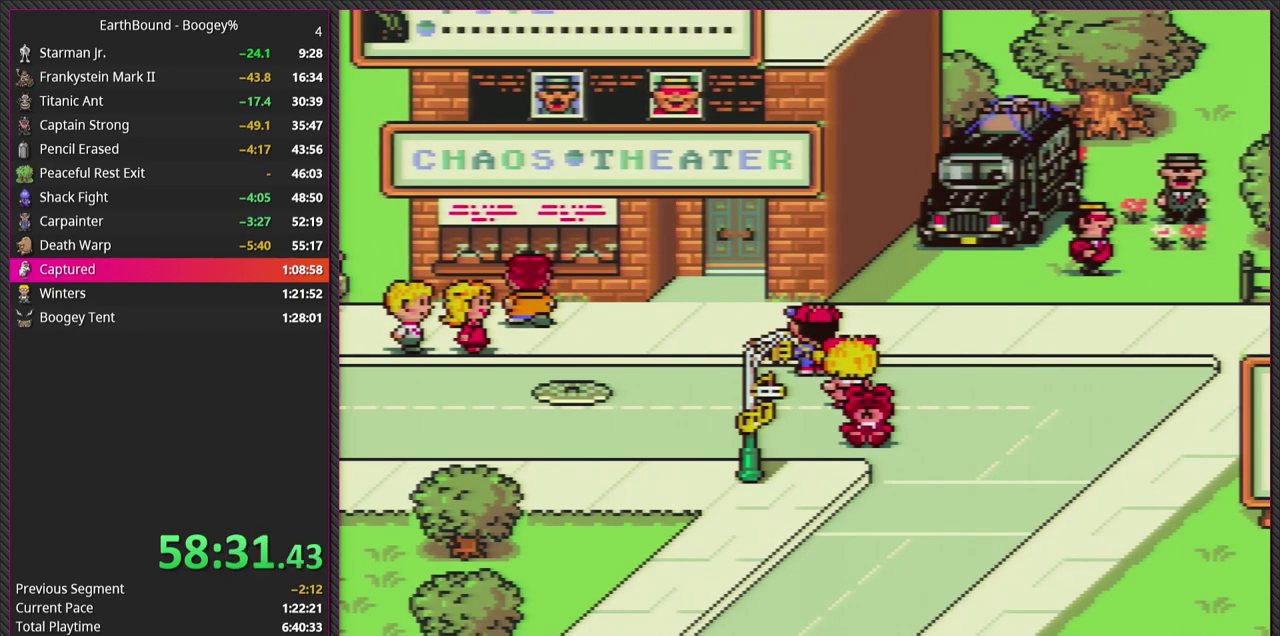
{"buttons": [], "events": [[33, "L1", "down"], [150, "L1", "up"], [167, "CIRCLE", "down"], [283, "L1", "down"], [317, "CIRCLE", "up"], [400, "L1", "up"]]}
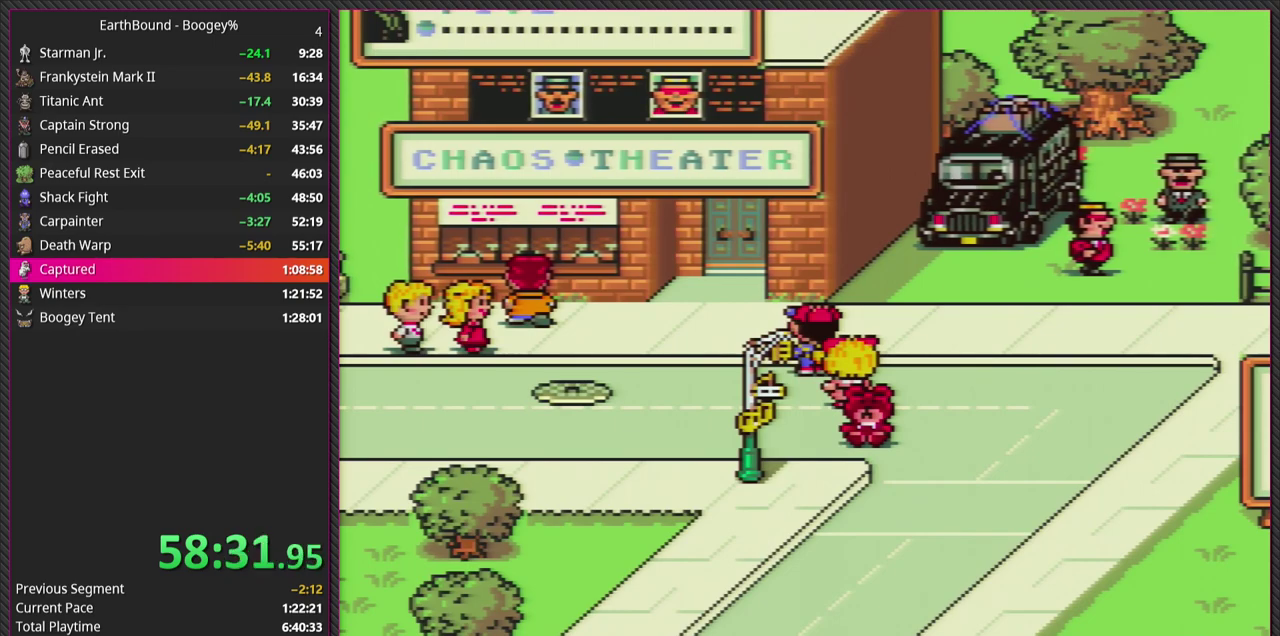
{"buttons": ["CIRCLE"], "events": [[17, "L1", "down"], [117, "CIRCLE", "down"], [150, "L1", "up"], [250, "CIRCLE", "up"], [250, "L1", "down"], [383, "L1", "up"], [483, "CIRCLE", "down"]]}
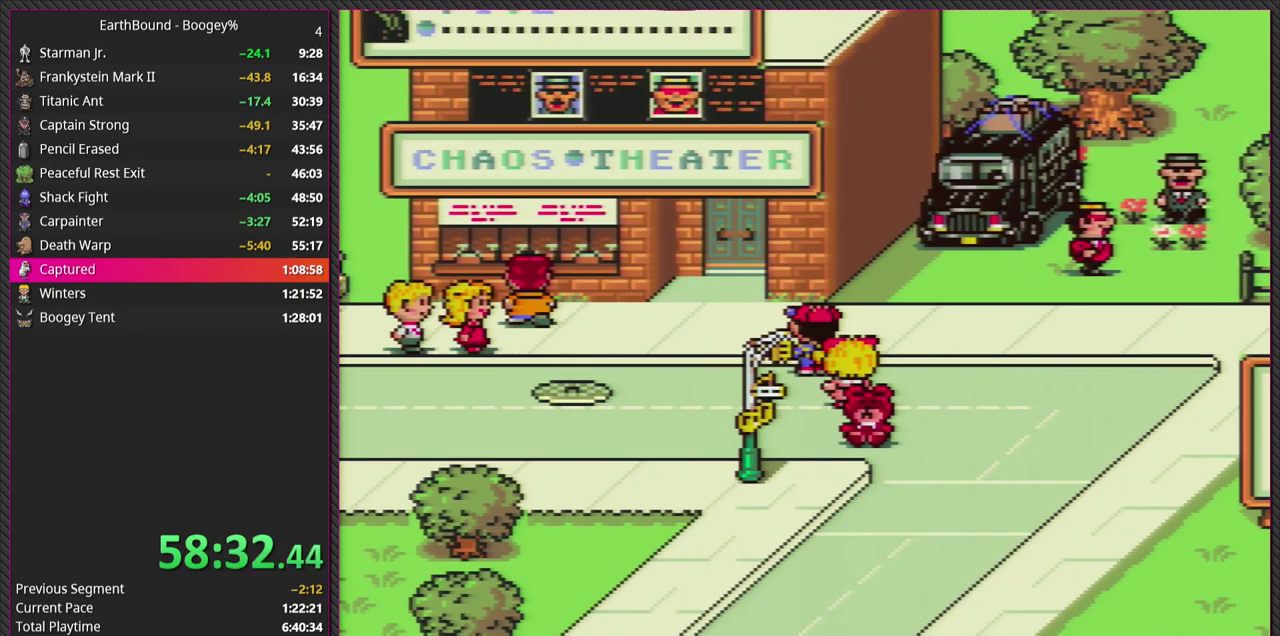
{"buttons": ["CIRCLE", "L1"], "events": [[17, "L1", "down"], [117, "CIRCLE", "up"], [133, "L1", "up"], [217, "L1", "down"], [317, "L1", "up"], [350, "CIRCLE", "down"], [467, "L1", "down"]]}
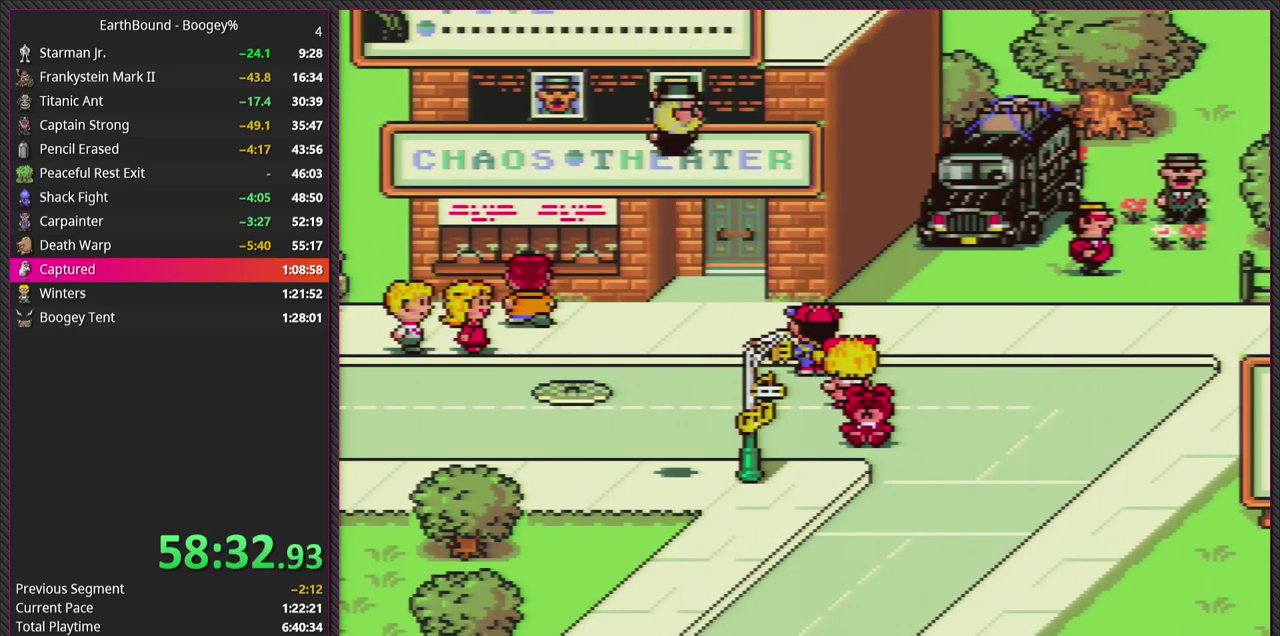
{"buttons": ["L1"], "events": [[17, "CIRCLE", "up"], [83, "L1", "up"], [167, "CIRCLE", "down"], [200, "L1", "down"], [300, "CIRCLE", "up"], [317, "L1", "up"], [400, "L1", "down"]]}
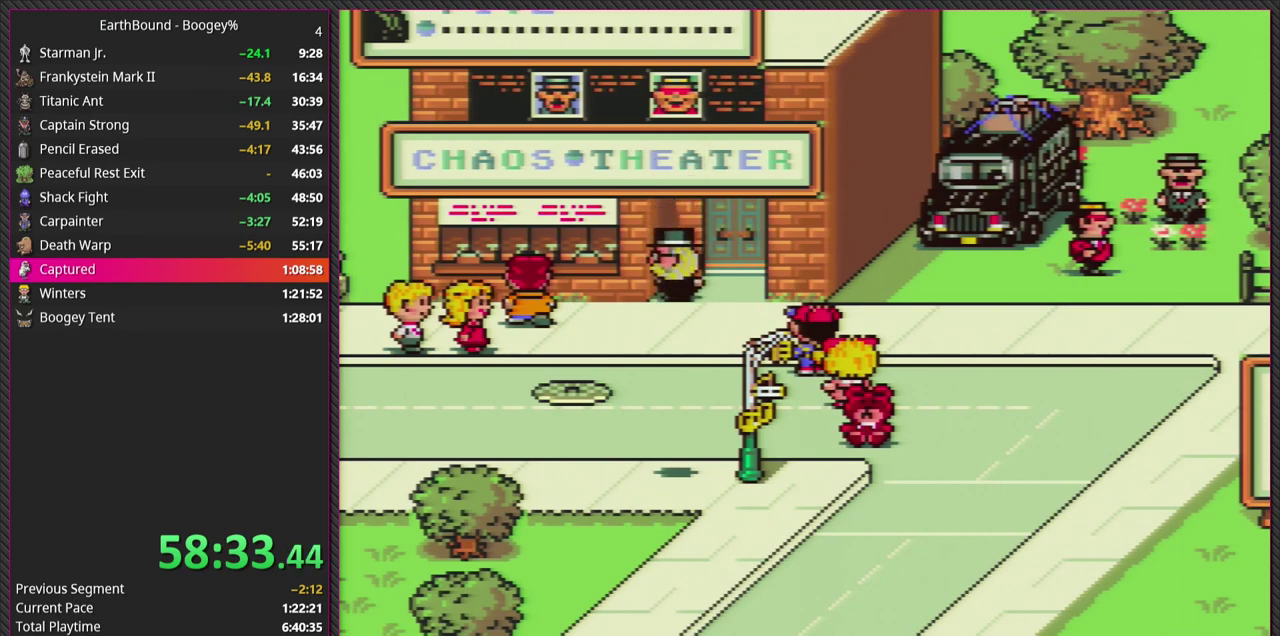
{"buttons": ["L1"], "events": [[50, "L1", "up"], [100, "CIRCLE", "down"], [183, "L1", "down"], [267, "CIRCLE", "up"], [283, "L1", "up"], [400, "L1", "down"]]}
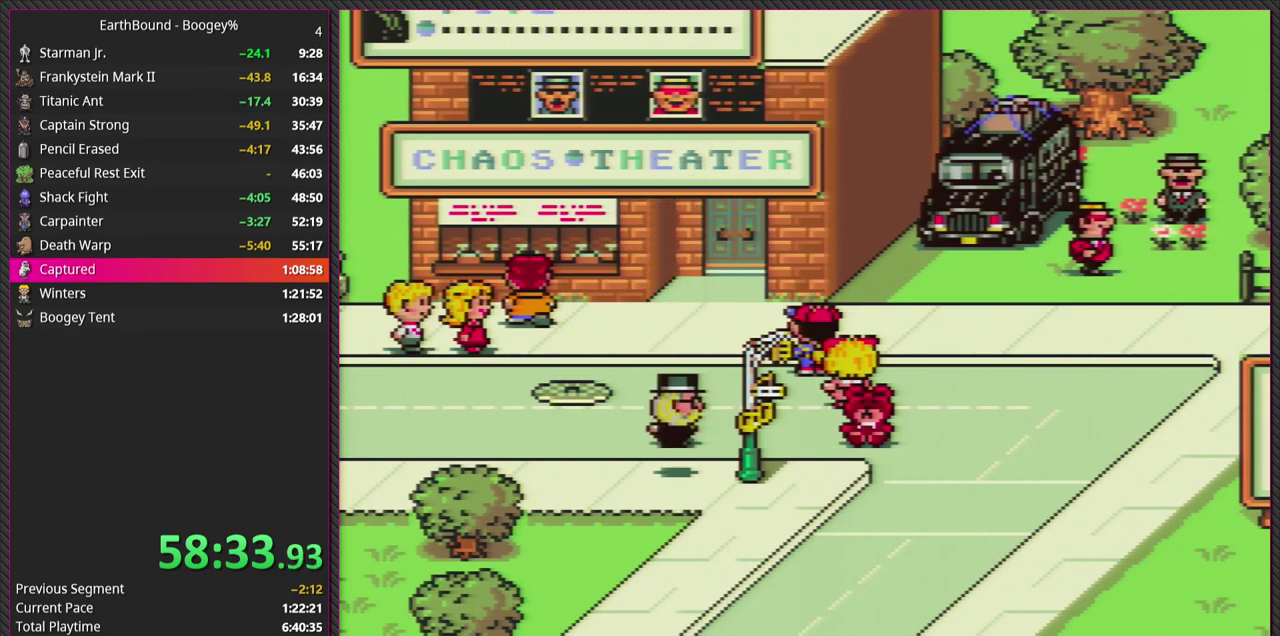
{"buttons": ["CIRCLE", "L1"], "events": [[33, "L1", "up"], [50, "CIRCLE", "down"], [167, "L1", "down"], [217, "CIRCLE", "up"], [300, "L1", "up"], [417, "CIRCLE", "down"], [433, "L1", "down"]]}
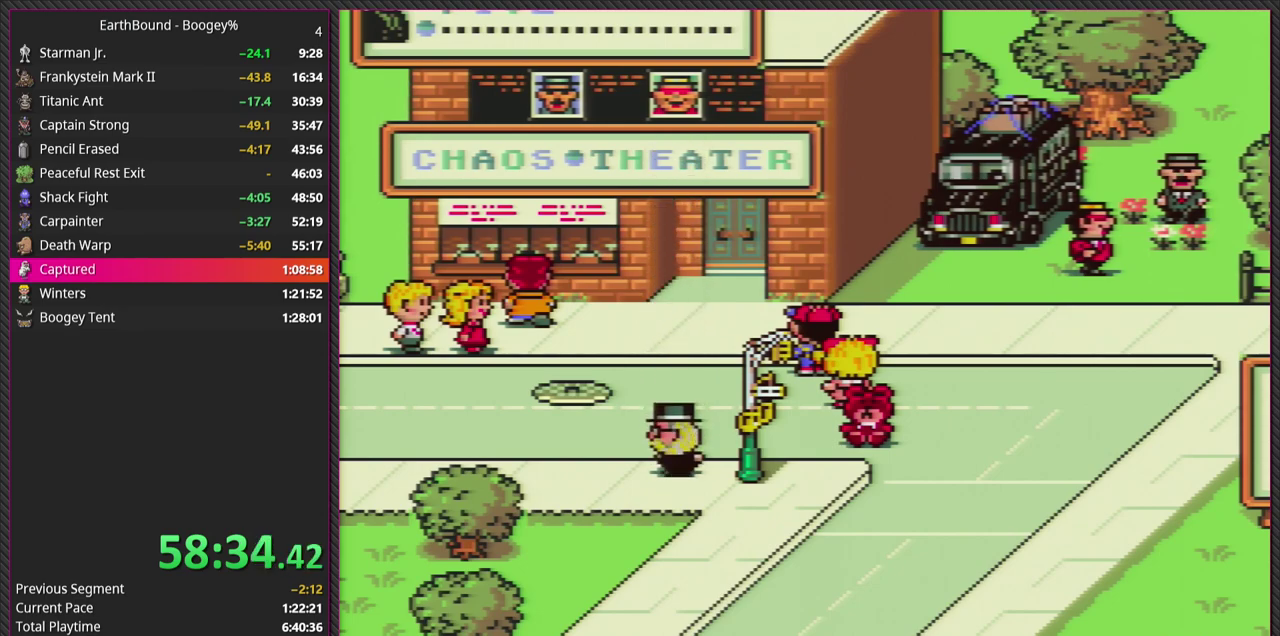
{"buttons": ["CIRCLE", "L1"], "events": [[67, "CIRCLE", "up"], [67, "L1", "up"], [150, "L1", "down"], [317, "L1", "up"], [333, "CIRCLE", "down"], [417, "L1", "down"]]}
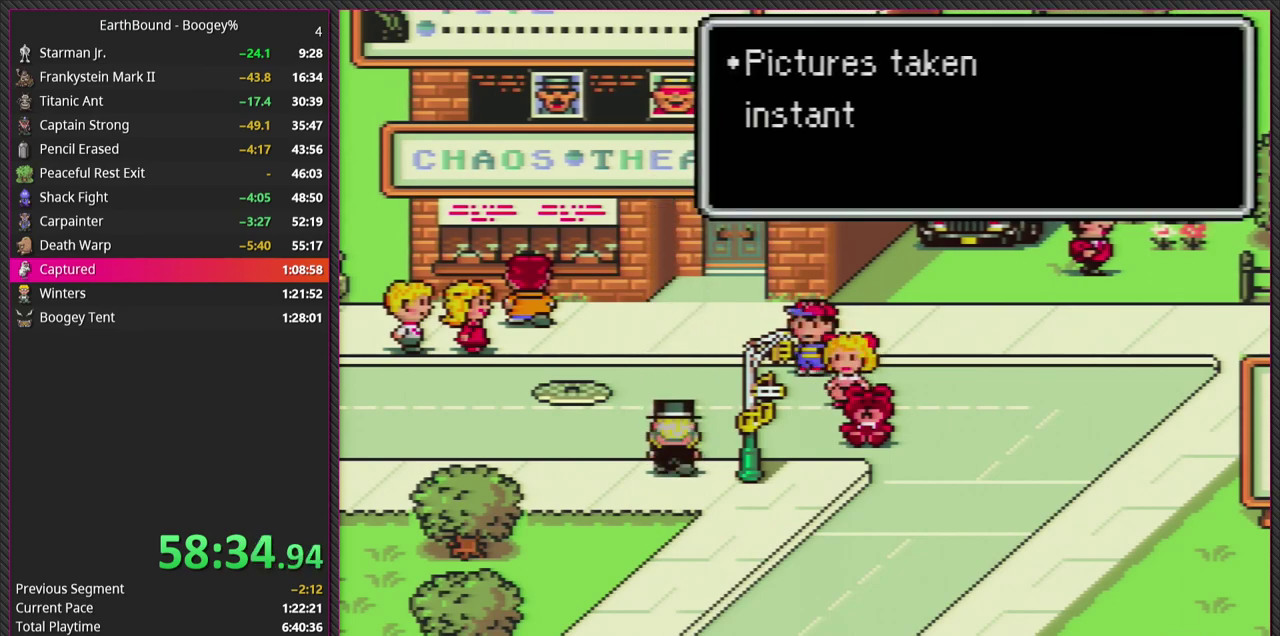
{"buttons": ["L1"], "events": [[33, "CIRCLE", "up"], [33, "L1", "up"], [133, "L1", "down"], [283, "L1", "up"], [317, "CIRCLE", "down"], [400, "L1", "down"], [467, "CIRCLE", "up"]]}
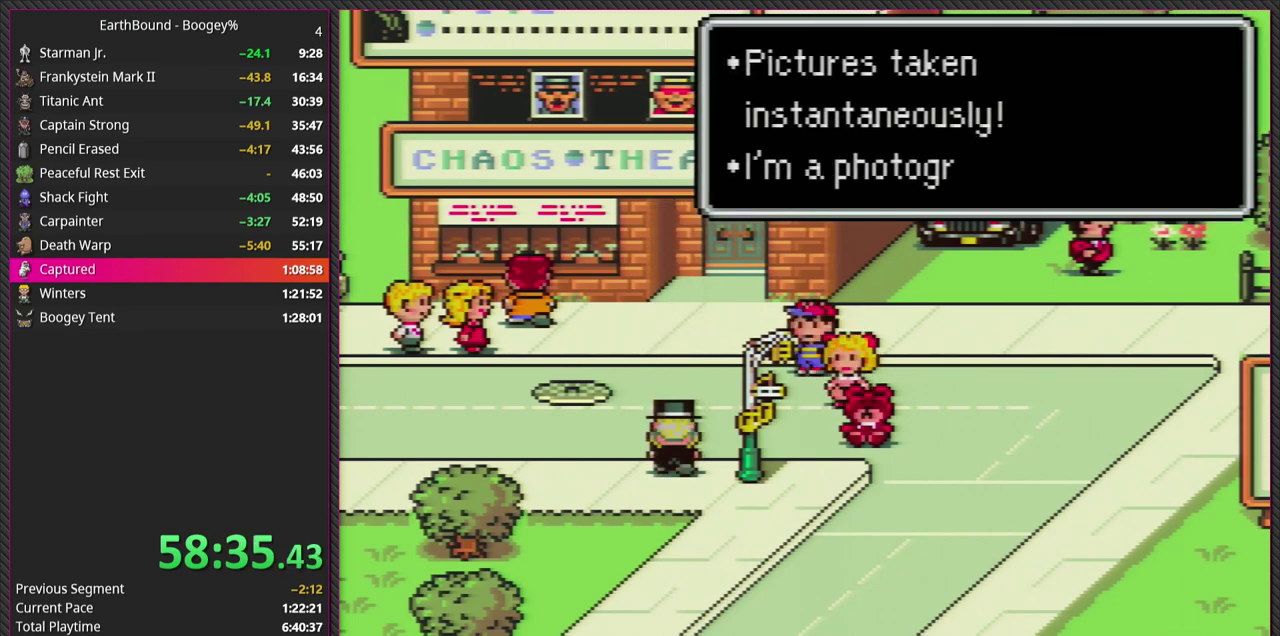
{"buttons": ["L1"], "events": [[33, "L1", "up"], [133, "L1", "down"], [250, "CIRCLE", "down"], [283, "L1", "up"], [400, "CIRCLE", "up"], [400, "L1", "down"]]}
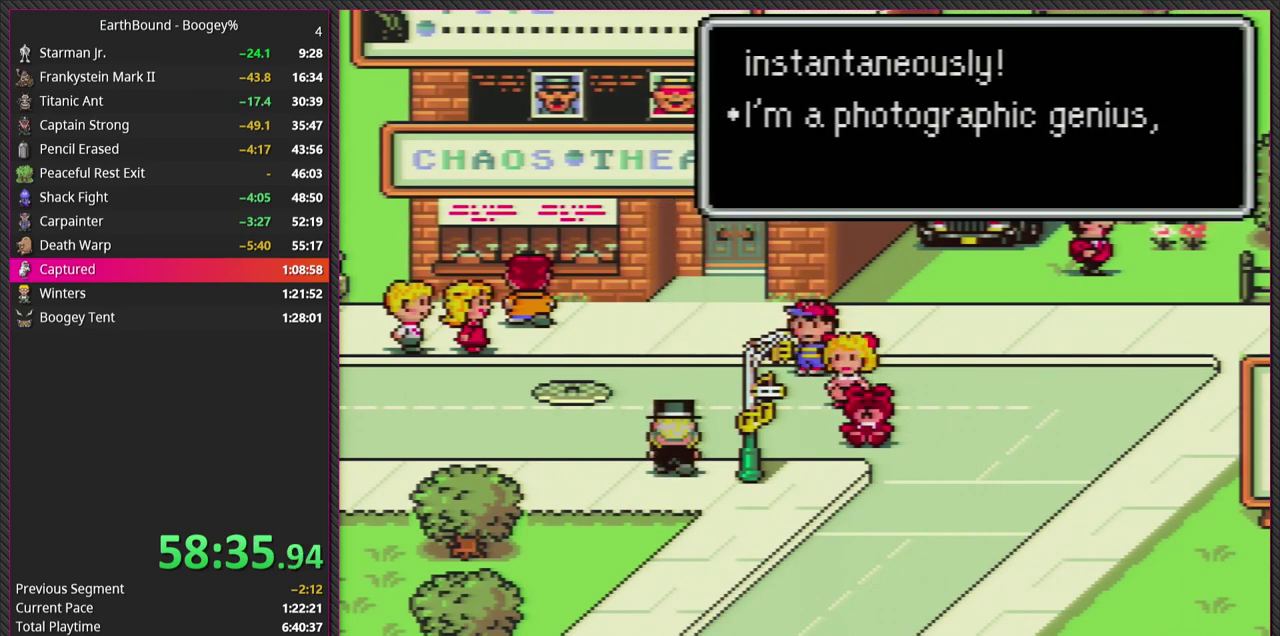
{"buttons": ["CIRCLE", "L1"], "events": [[33, "L1", "up"], [67, "CIRCLE", "down"], [150, "L1", "down"], [183, "CIRCLE", "up"], [283, "L1", "up"], [350, "CIRCLE", "down"], [417, "L1", "down"]]}
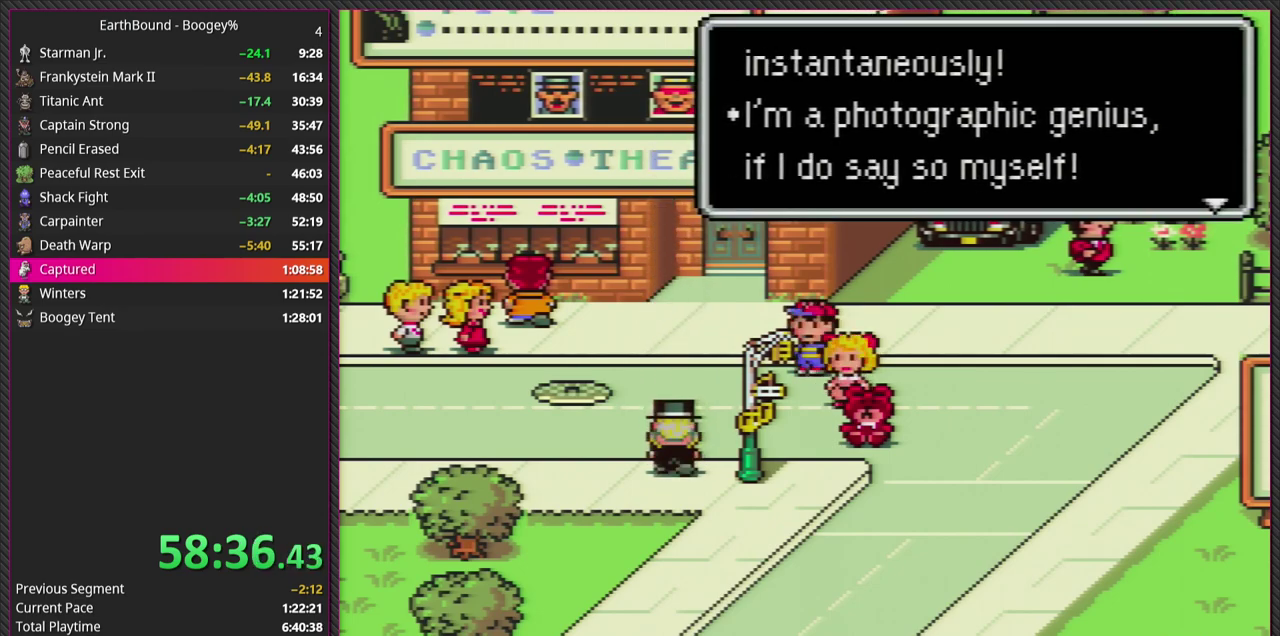
{"buttons": ["CIRCLE"], "events": [[17, "CIRCLE", "up"], [50, "L1", "up"], [133, "CIRCLE", "down"], [267, "L1", "down"], [283, "CIRCLE", "up"], [383, "CIRCLE", "down"], [400, "L1", "up"]]}
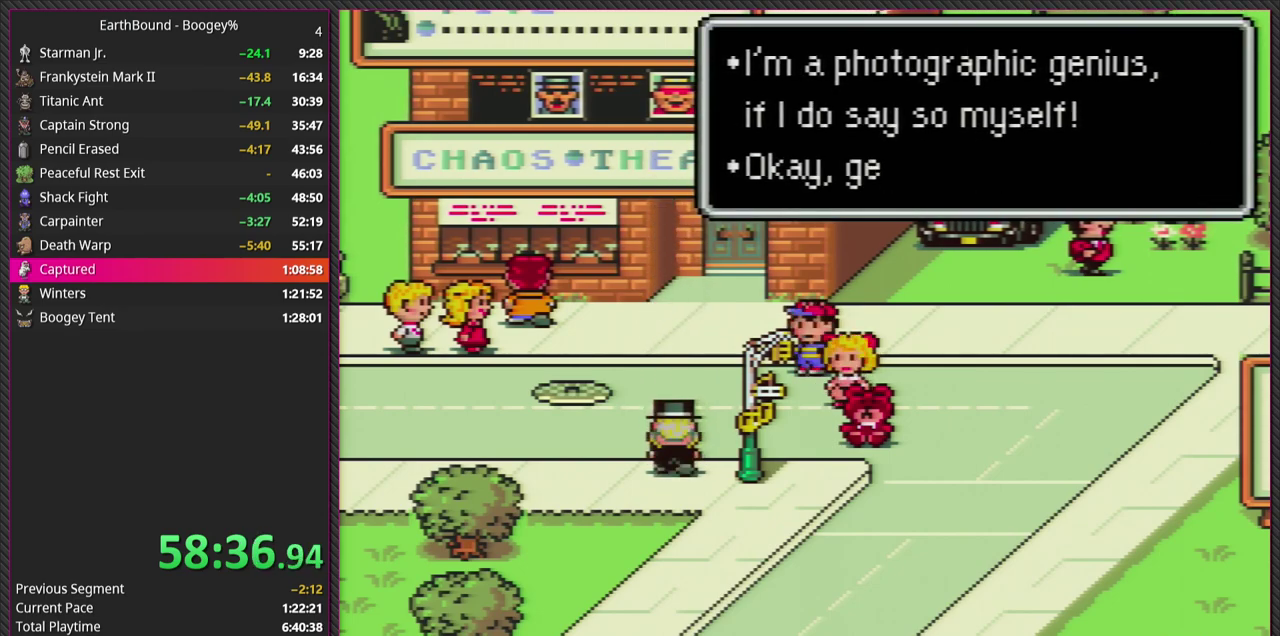
{"buttons": ["CIRCLE"], "events": [[17, "CIRCLE", "up"], [33, "L1", "down"], [117, "CIRCLE", "down"], [150, "L1", "up"], [267, "L1", "down"], [283, "CIRCLE", "up"], [383, "CIRCLE", "down"], [383, "L1", "up"]]}
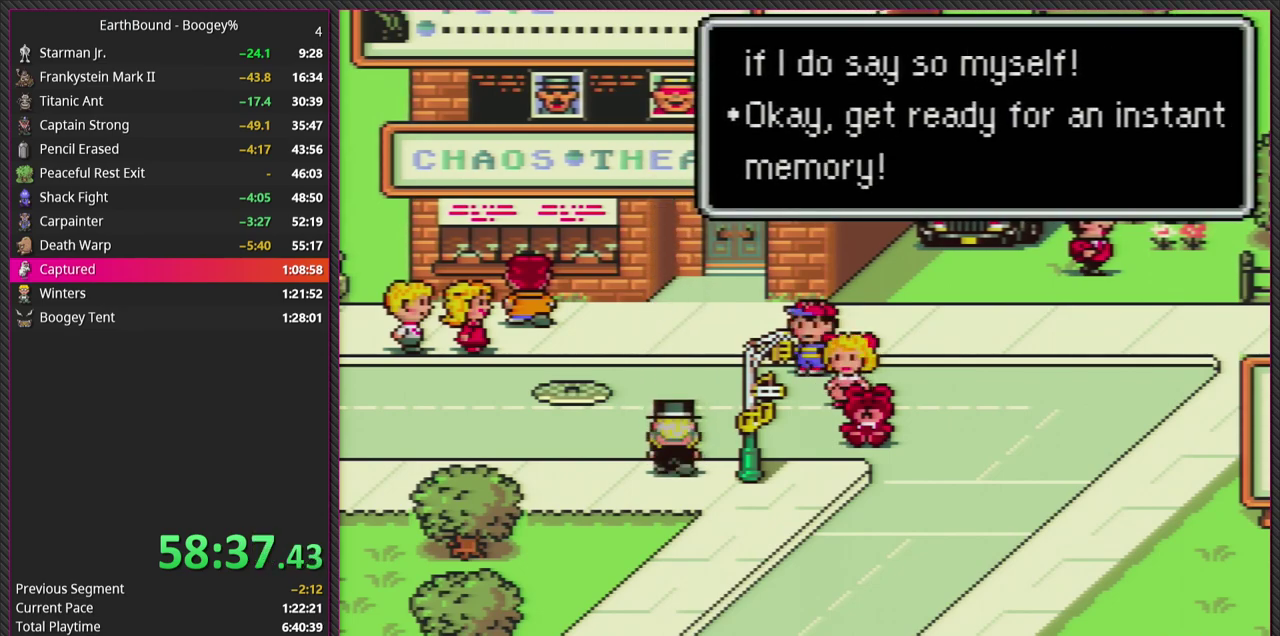
{"buttons": ["CIRCLE"], "events": [[17, "CIRCLE", "up"], [67, "L1", "down"], [167, "CIRCLE", "down"], [183, "L1", "up"], [317, "CIRCLE", "up"], [317, "L1", "down"], [417, "L1", "up"], [433, "CIRCLE", "down"]]}